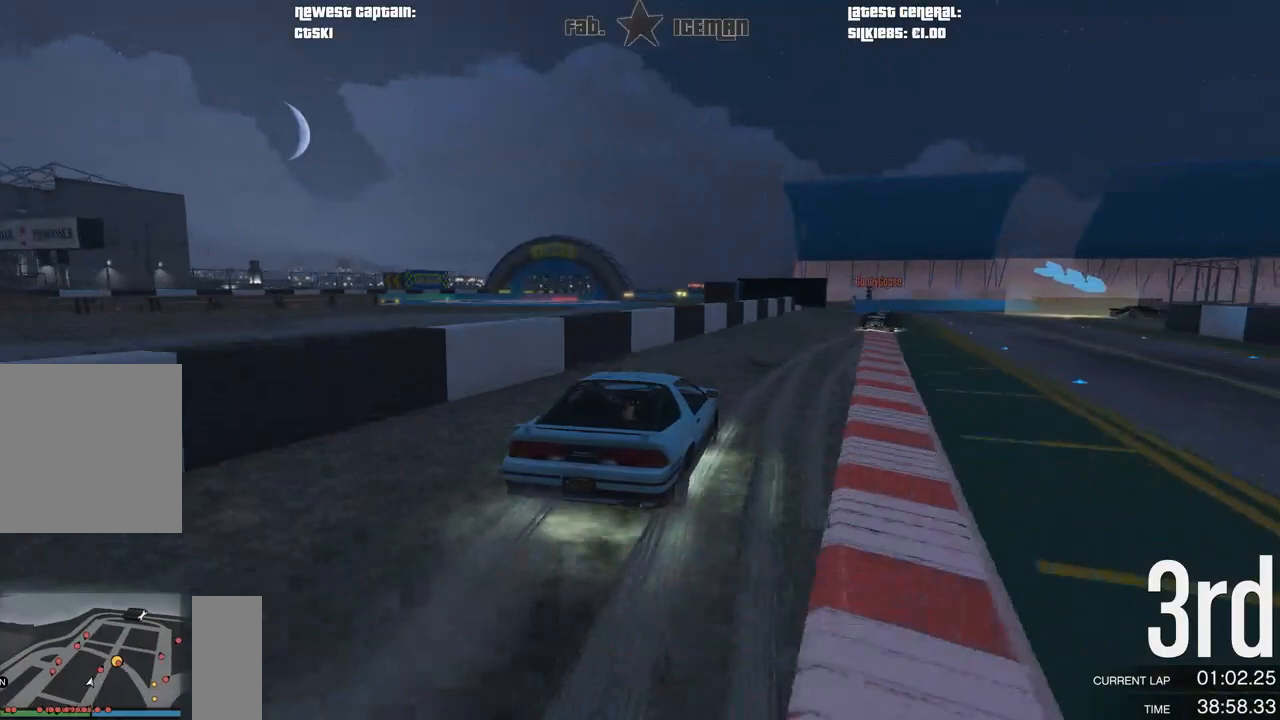
Gameplay with a controller (Xbox layout); each line is a JSON object with the inputs held at the frame after it. "events" lists button and stick changes between this image and that frame as [ms after this image, input, new state], when the widget could be followed in between.
{"buttons": ["R2"], "left_stick": "right", "right_stick": "center", "events": [[42, "left_stick", "right"], [188, "left_stick", "center"], [354, "left_stick", "right"]]}
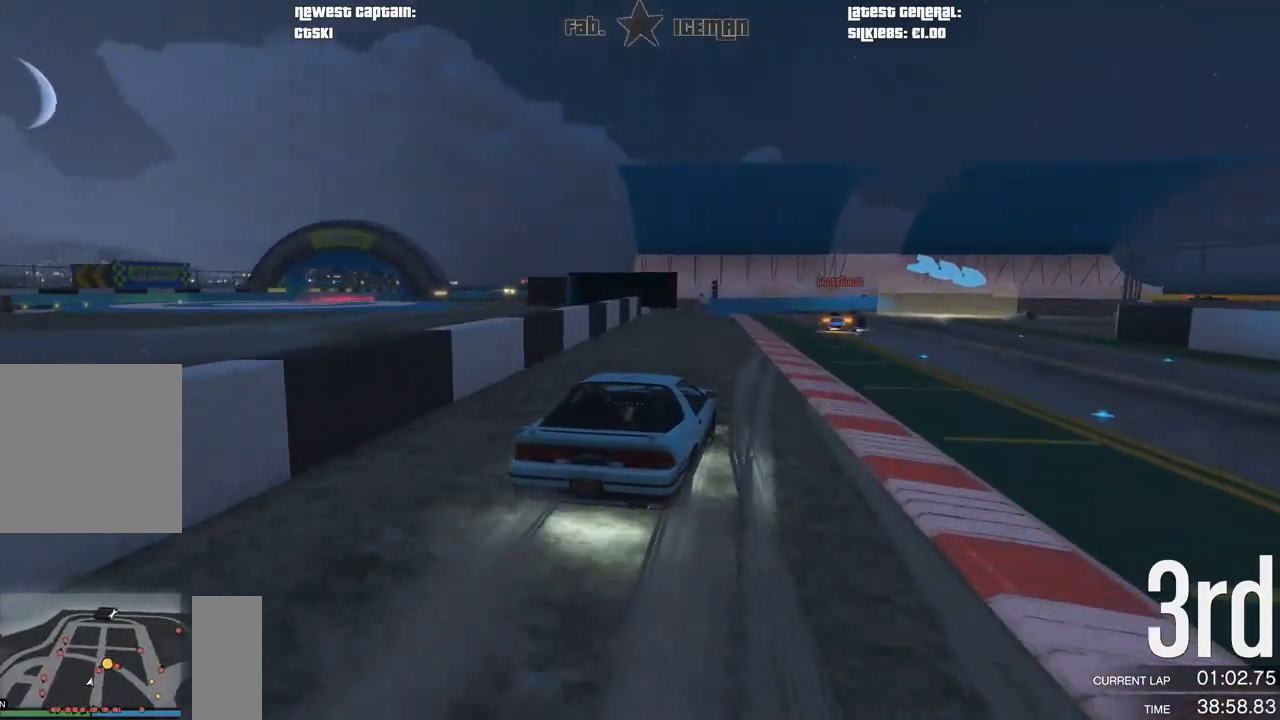
{"buttons": ["L2", "R2"], "left_stick": "right", "right_stick": "center", "events": [[21, "left_stick", "center"], [188, "left_stick", "right"], [375, "left_stick", "center"], [458, "left_stick", "right"], [479, "L2", "down"]]}
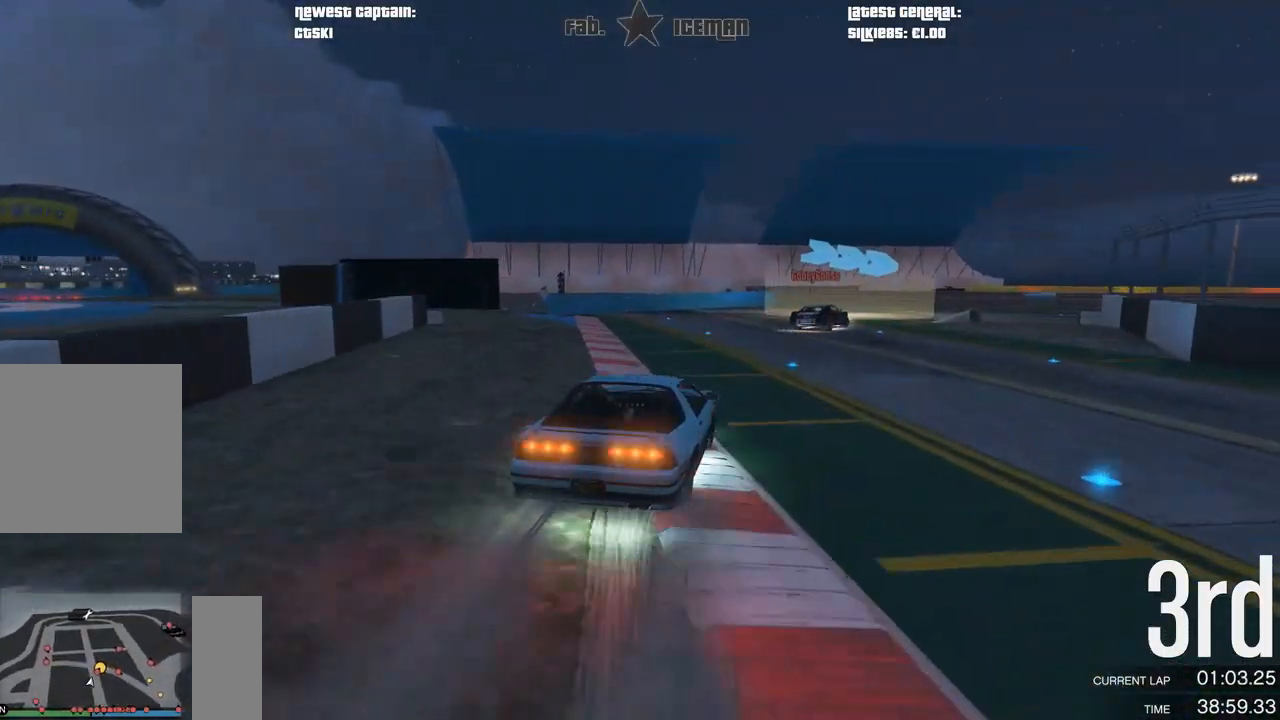
{"buttons": [], "left_stick": "right", "right_stick": "center", "events": [[42, "R2", "up"], [125, "left_stick", "center"], [312, "left_stick", "right"], [438, "L2", "up"]]}
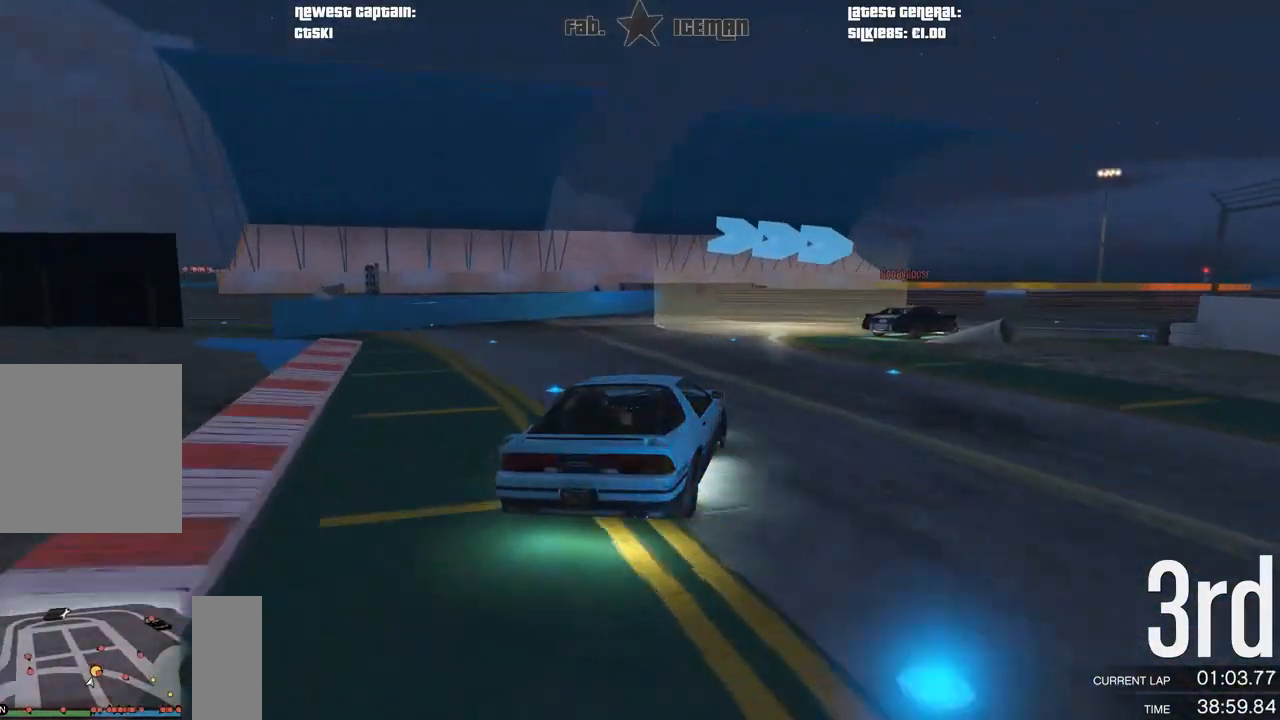
{"buttons": [], "left_stick": "right", "right_stick": "center", "events": [[208, "left_stick", "center"], [312, "left_stick", "right"]]}
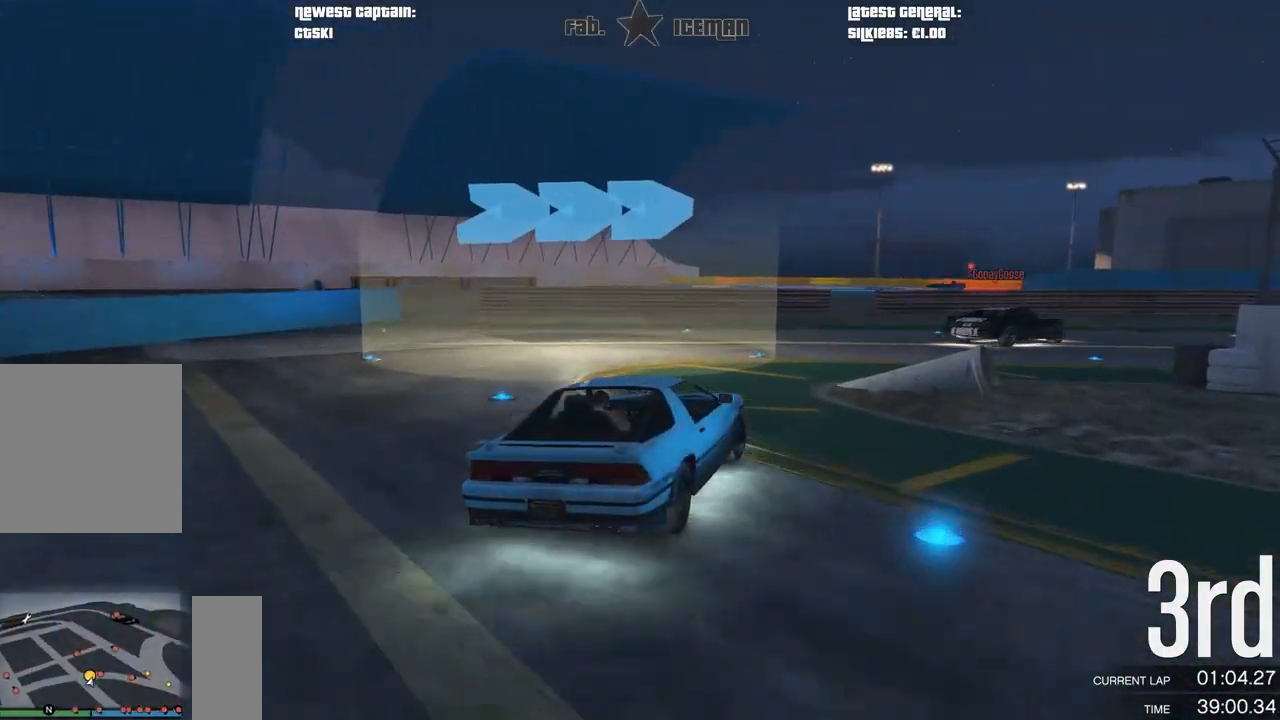
{"buttons": ["R2"], "left_stick": "right", "right_stick": "center", "events": [[312, "R2", "down"]]}
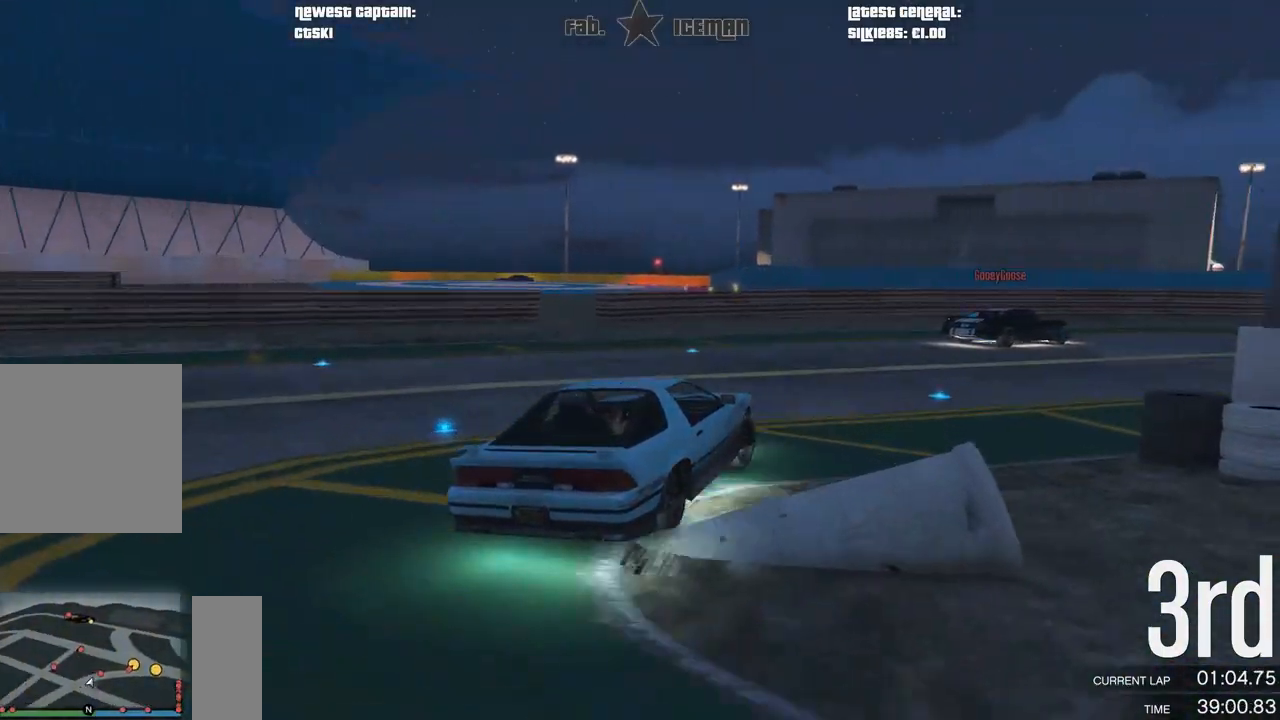
{"buttons": ["R2"], "left_stick": "right", "right_stick": "center", "events": []}
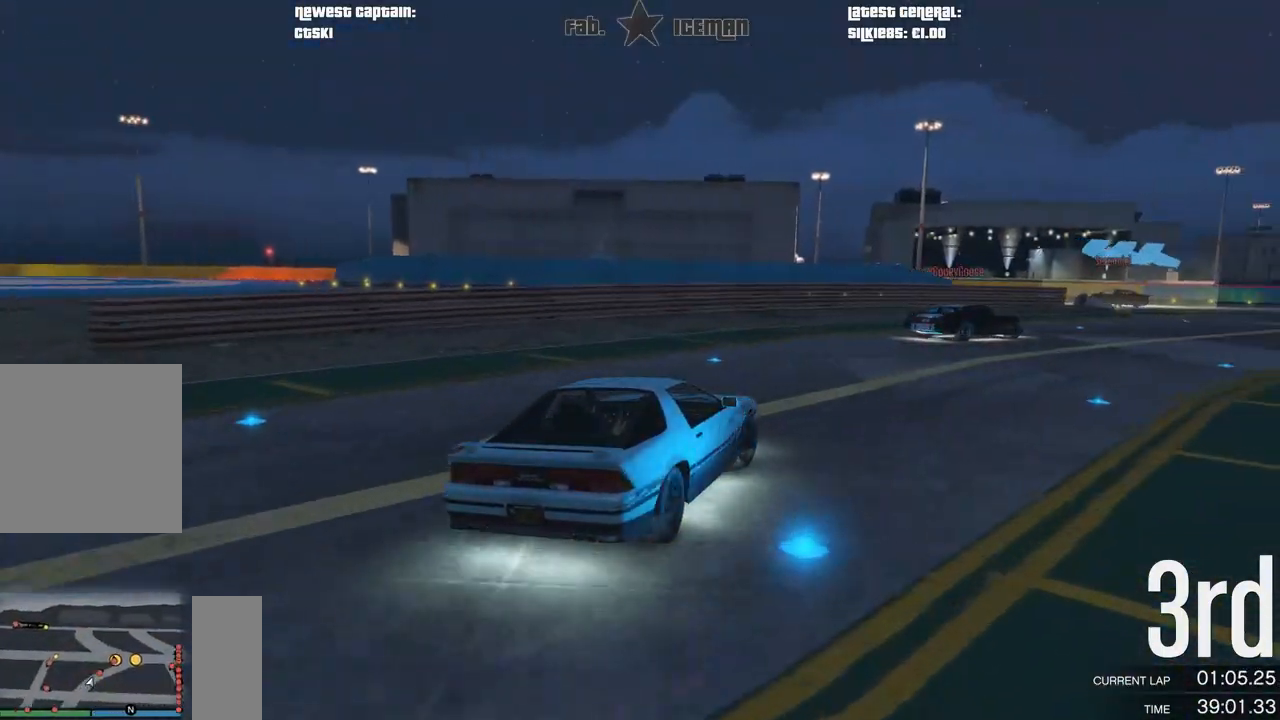
{"buttons": ["R2"], "left_stick": "right", "right_stick": "center", "events": [[188, "left_stick", "up-right"], [292, "left_stick", "right"]]}
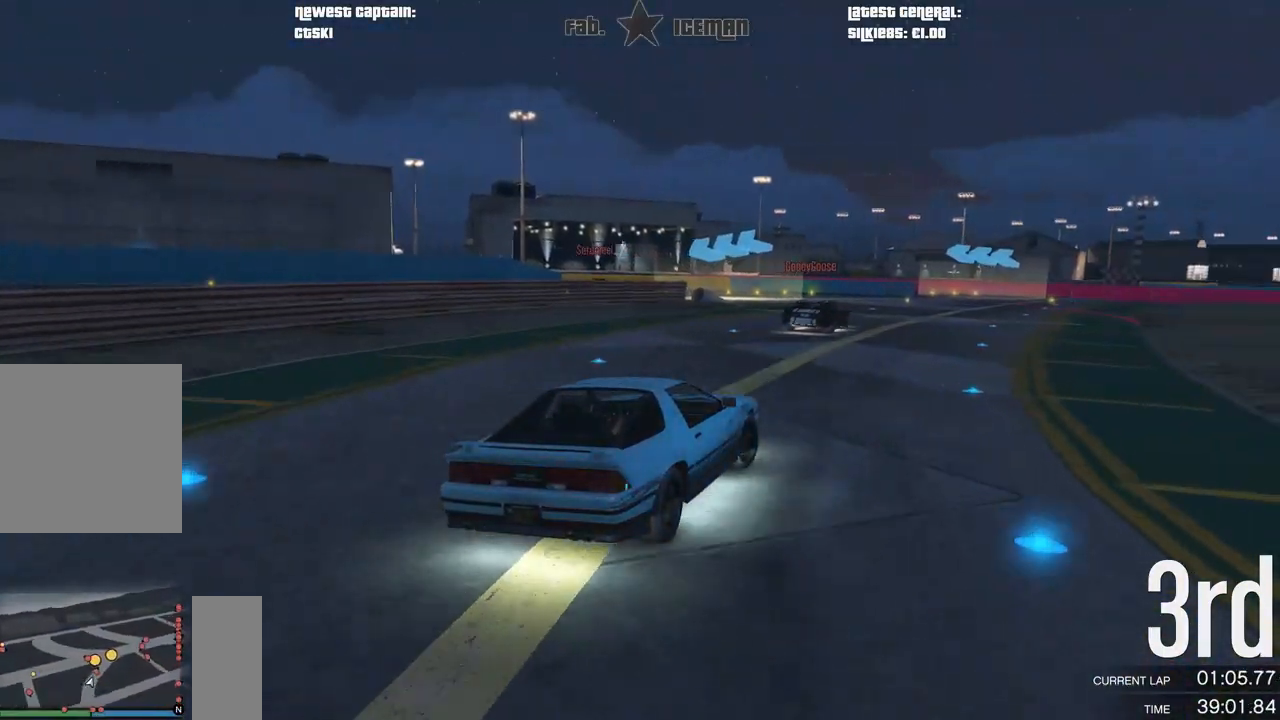
{"buttons": ["R2"], "left_stick": "down-left", "right_stick": "center", "events": [[83, "left_stick", "center"], [354, "left_stick", "left"], [438, "left_stick", "down-left"]]}
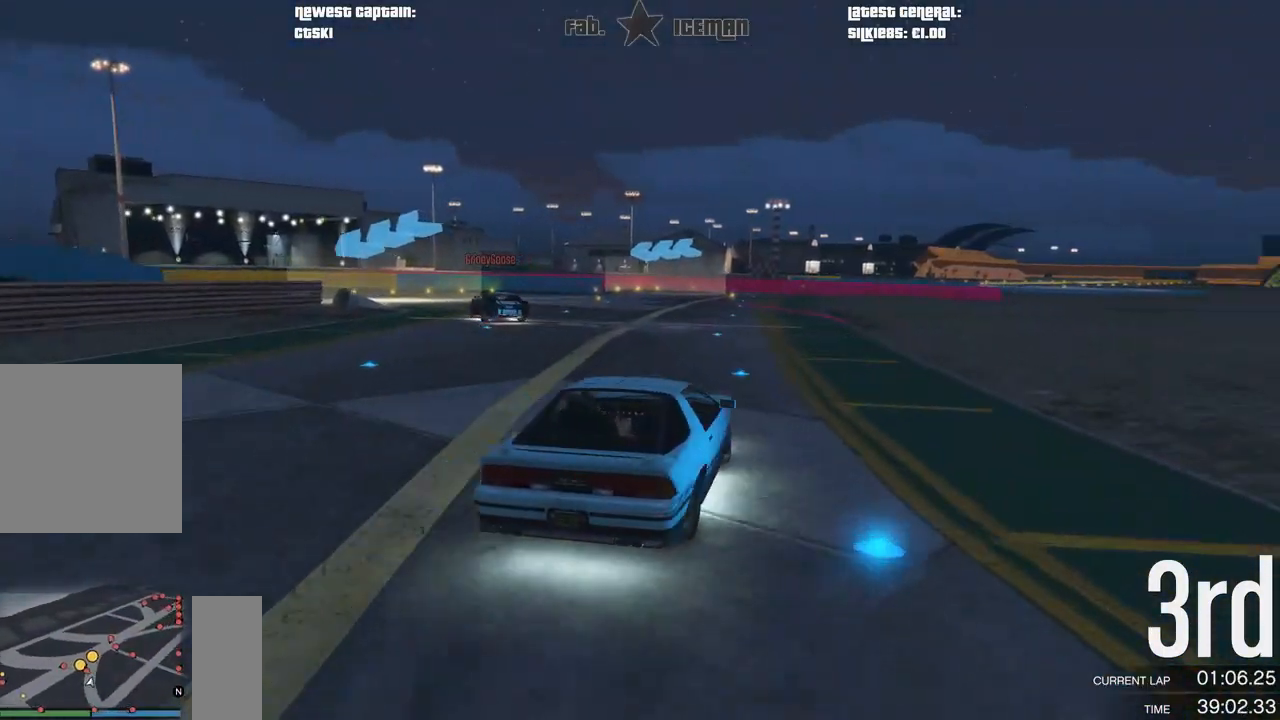
{"buttons": ["R2"], "left_stick": "down-left", "right_stick": "center", "events": []}
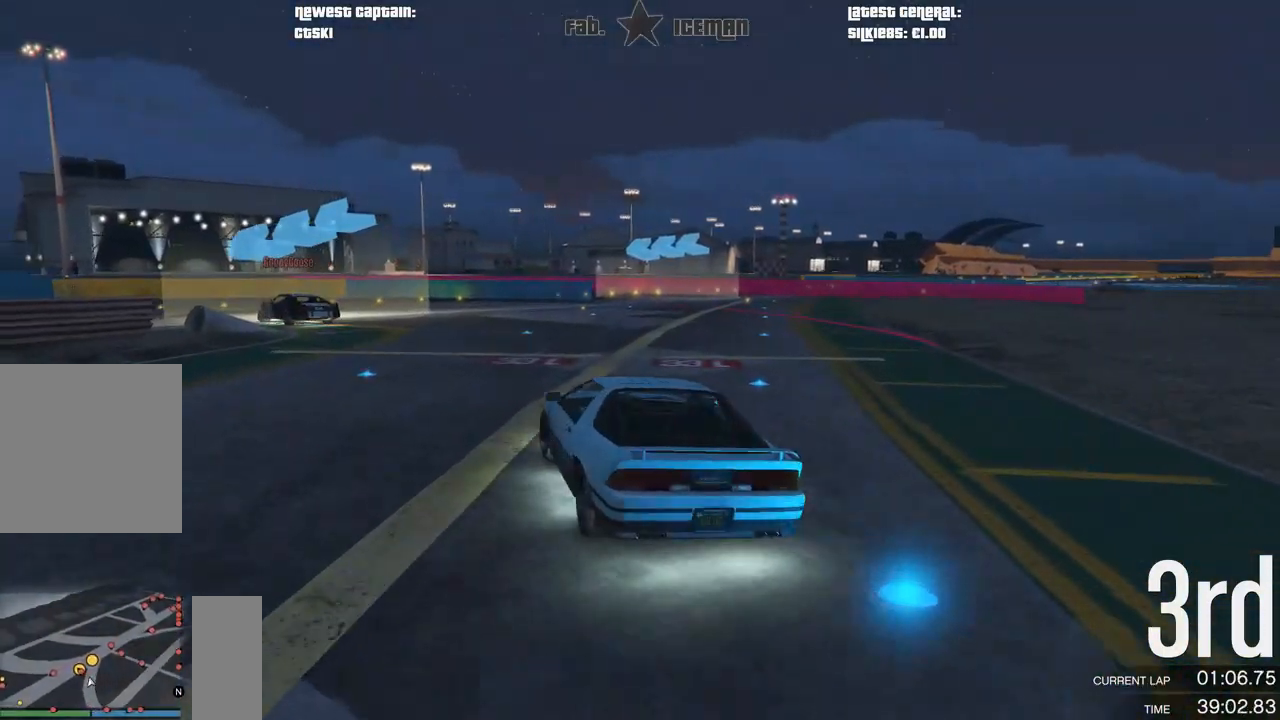
{"buttons": ["R2"], "left_stick": "center", "right_stick": "center", "events": [[188, "left_stick", "center"], [271, "left_stick", "down-left"], [500, "left_stick", "center"]]}
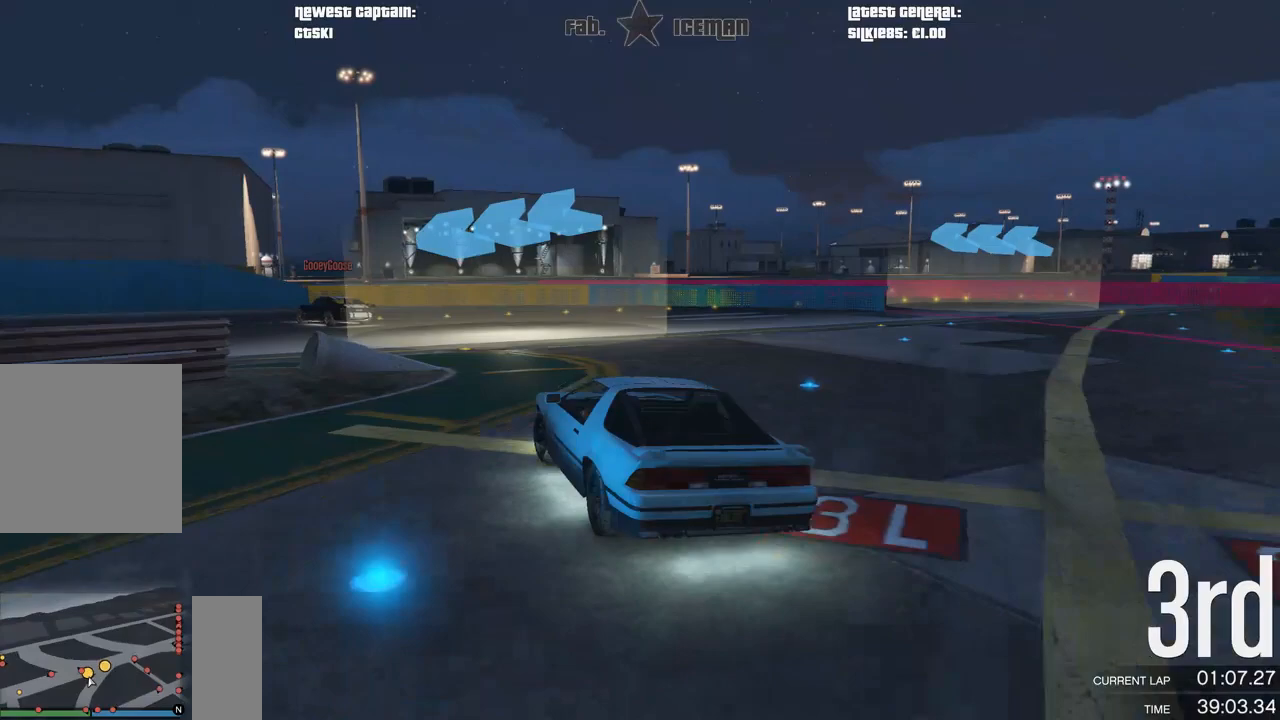
{"buttons": ["R2"], "left_stick": "down-left", "right_stick": "center", "events": [[83, "left_stick", "left"], [146, "left_stick", "down-left"], [375, "left_stick", "center"], [500, "left_stick", "down-left"]]}
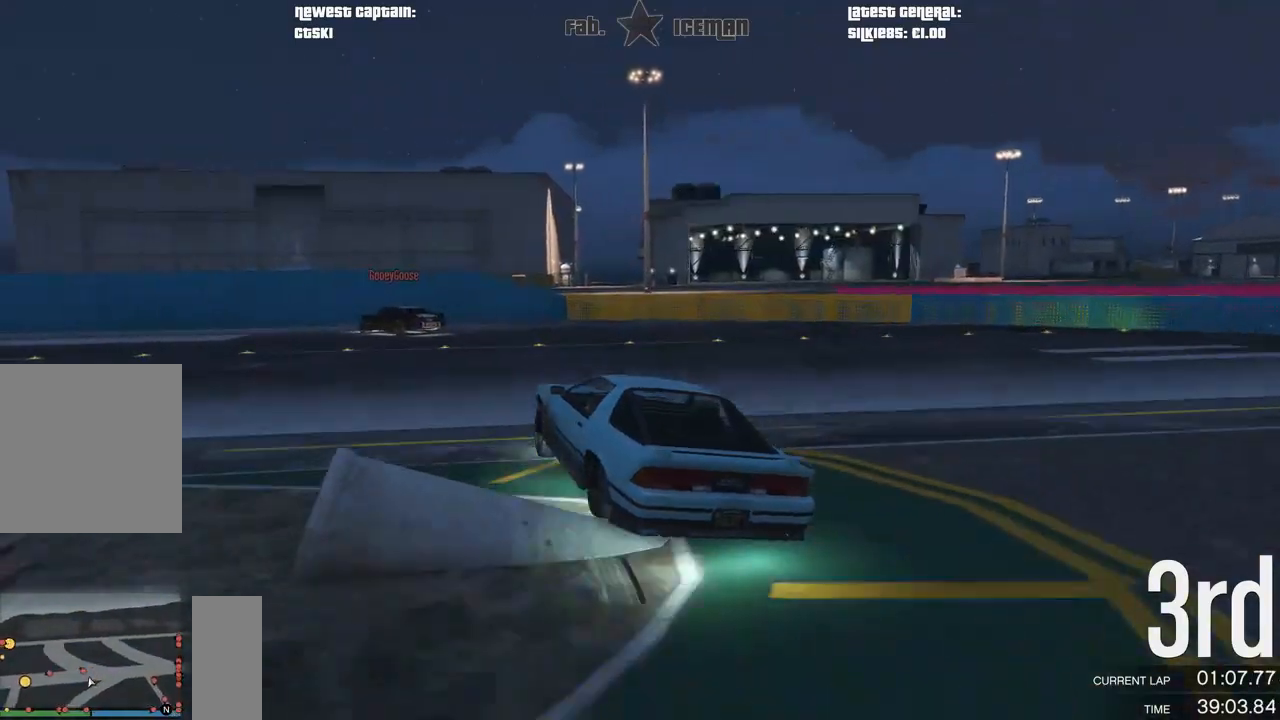
{"buttons": ["R2"], "left_stick": "down-left", "right_stick": "center", "events": []}
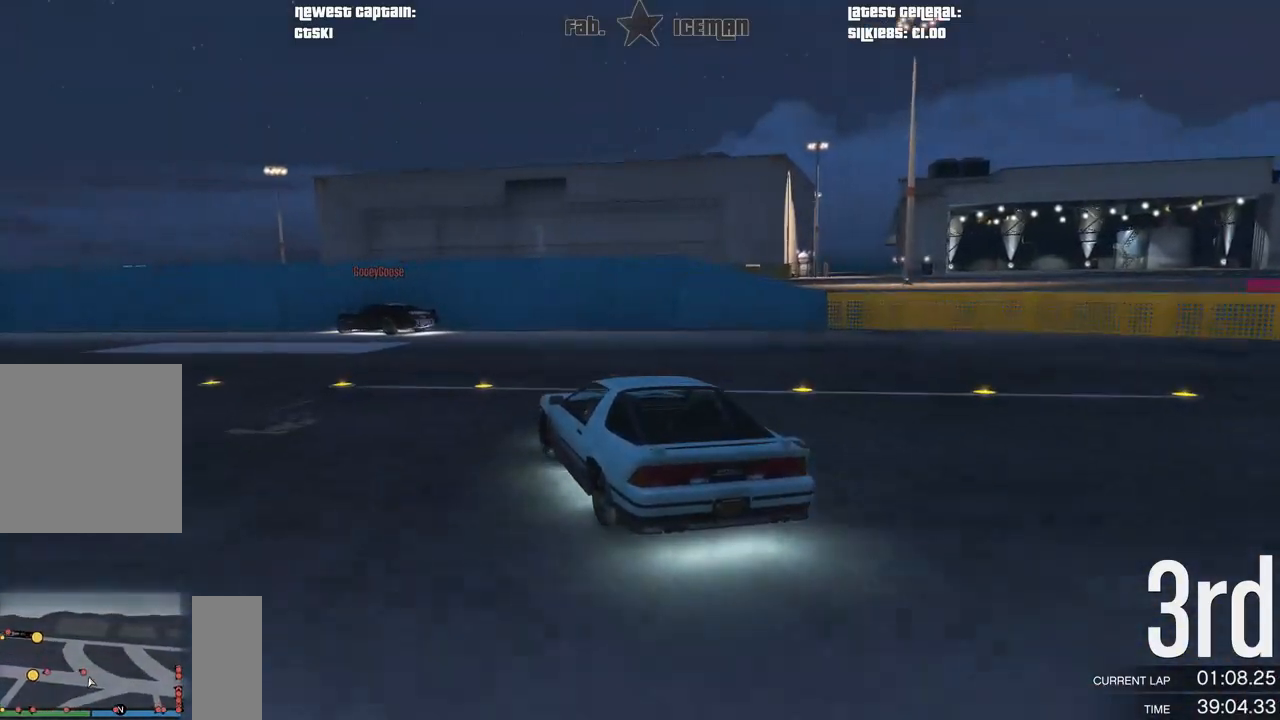
{"buttons": ["R2"], "left_stick": "down-left", "right_stick": "center", "events": []}
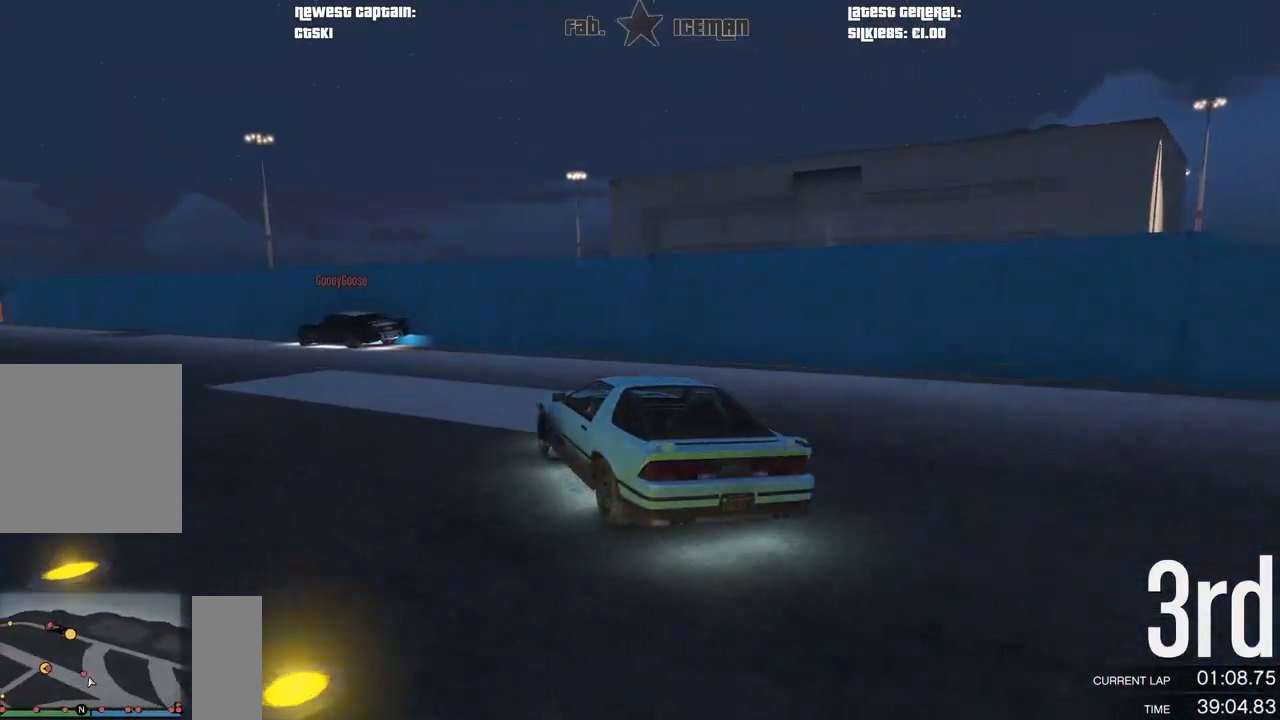
{"buttons": ["R2"], "left_stick": "down-left", "right_stick": "center", "events": []}
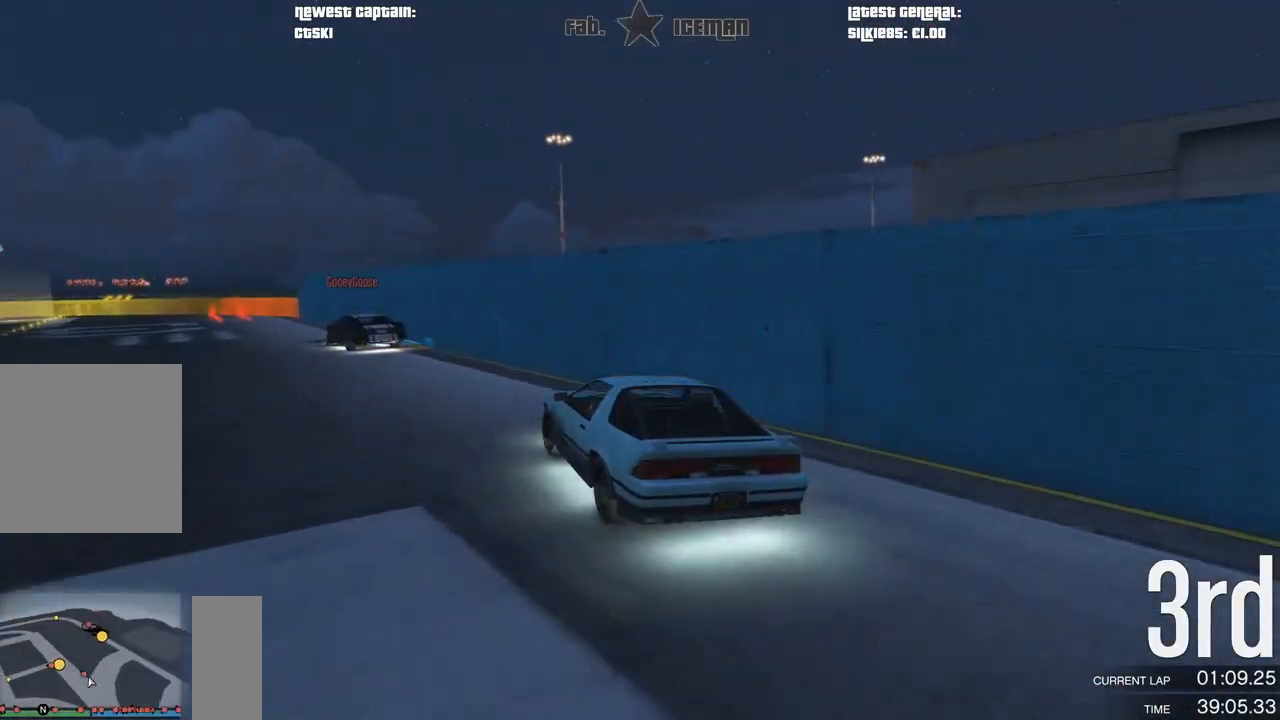
{"buttons": ["R2"], "left_stick": "center", "right_stick": "center", "events": [[292, "left_stick", "center"]]}
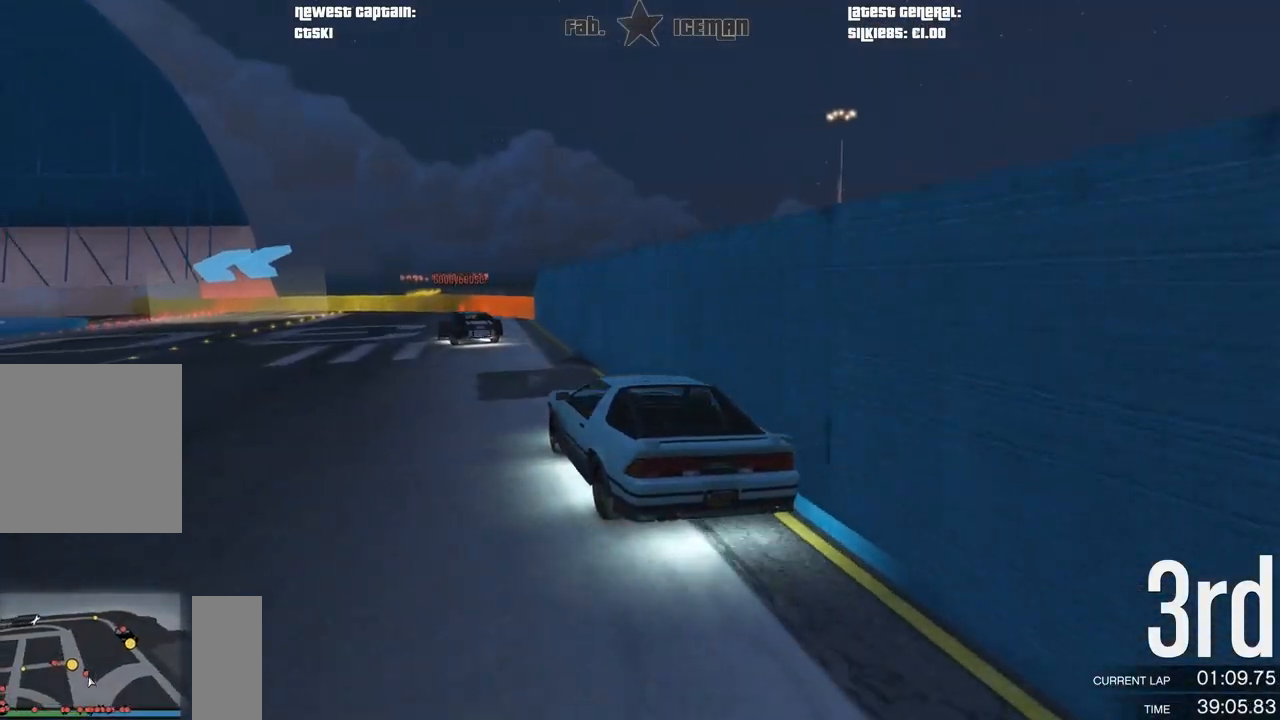
{"buttons": ["R2"], "left_stick": "down-left", "right_stick": "center", "events": [[21, "L3", "down"], [83, "left_stick", "left"], [146, "L3", "up"], [250, "left_stick", "center"], [417, "left_stick", "down-left"]]}
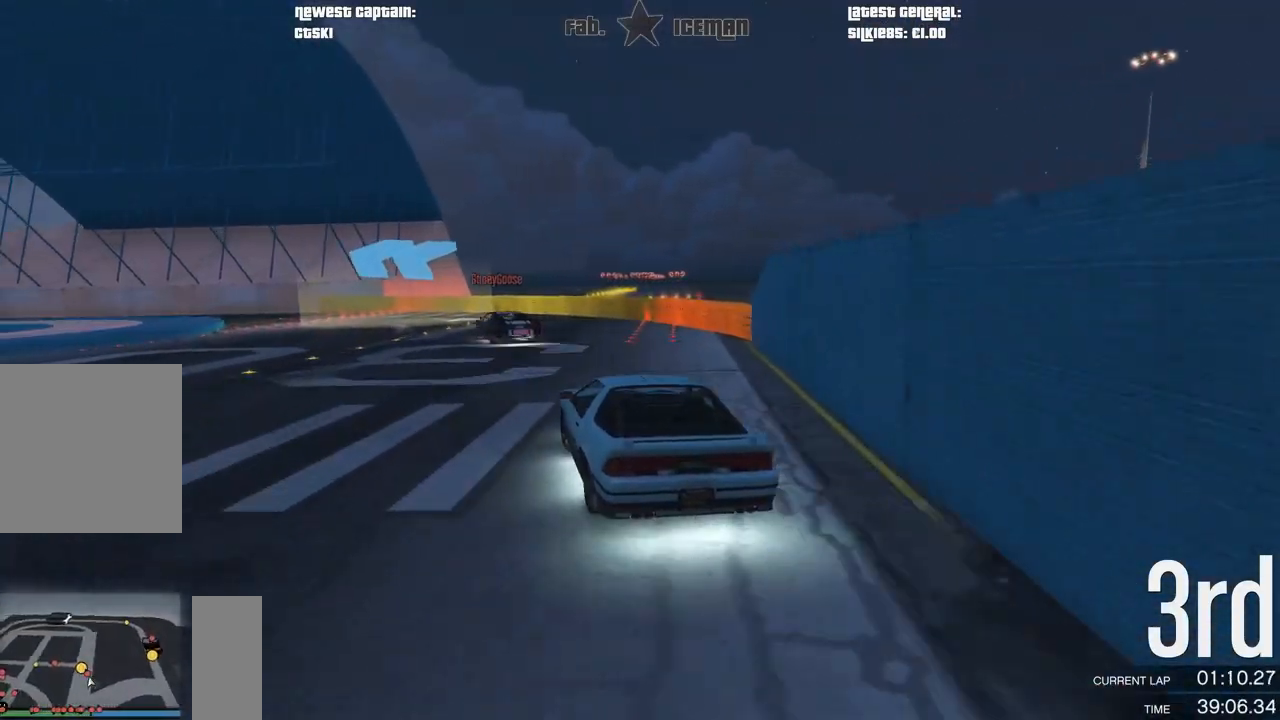
{"buttons": ["R2"], "left_stick": "center", "right_stick": "center", "events": [[83, "left_stick", "center"], [250, "left_stick", "down-left"], [417, "left_stick", "center"]]}
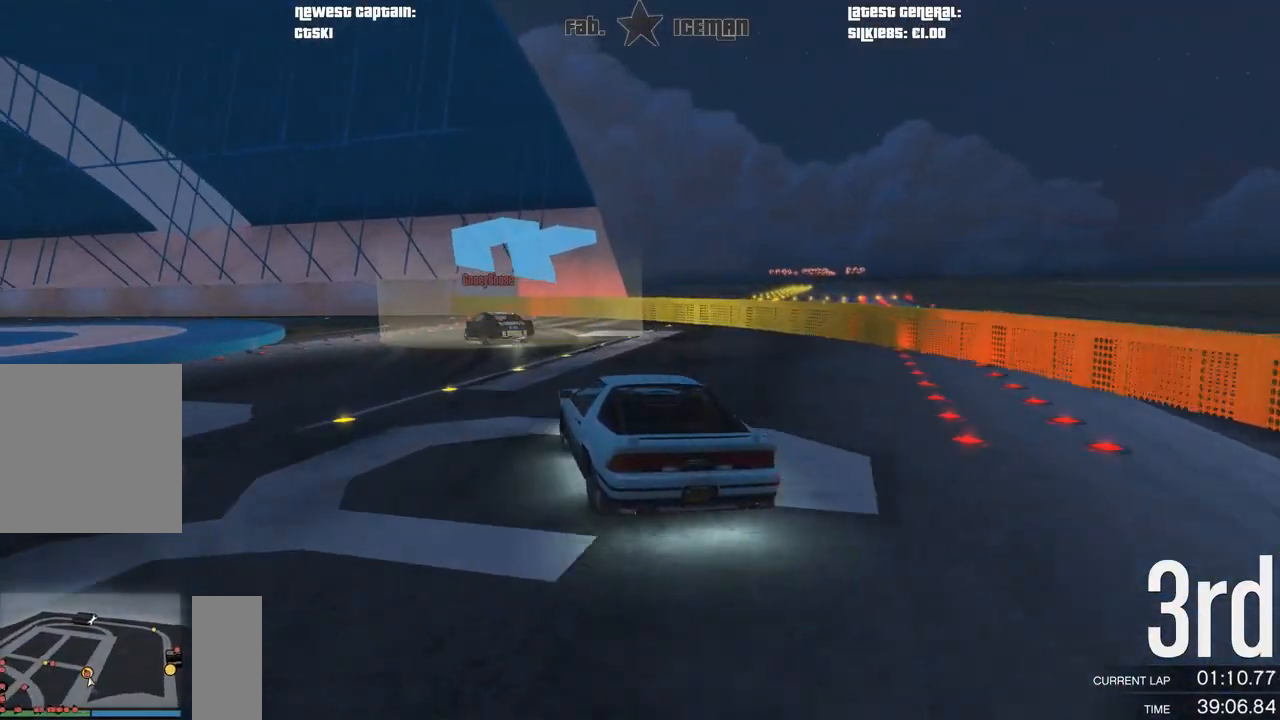
{"buttons": ["R2"], "left_stick": "left", "right_stick": "center", "events": [[83, "left_stick", "down-left"], [208, "left_stick", "center"], [479, "left_stick", "left"]]}
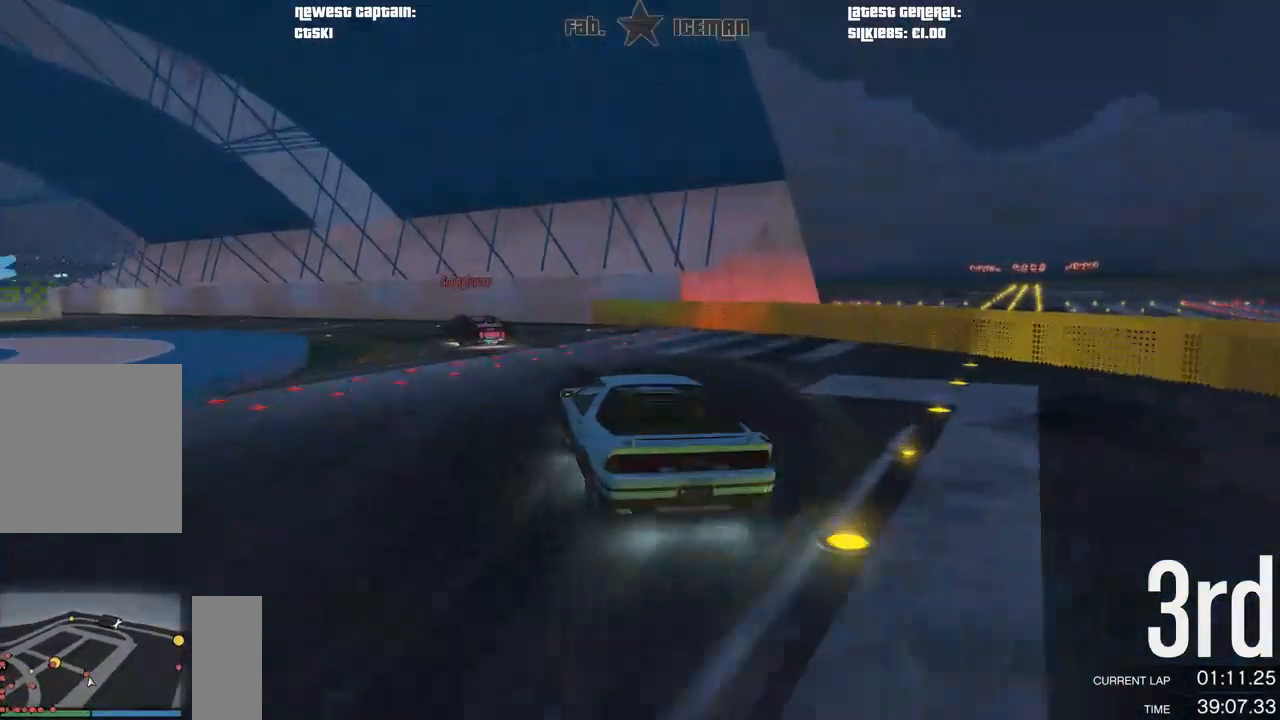
{"buttons": ["R2"], "left_stick": "center", "right_stick": "center", "events": [[167, "left_stick", "down-left"], [500, "left_stick", "center"]]}
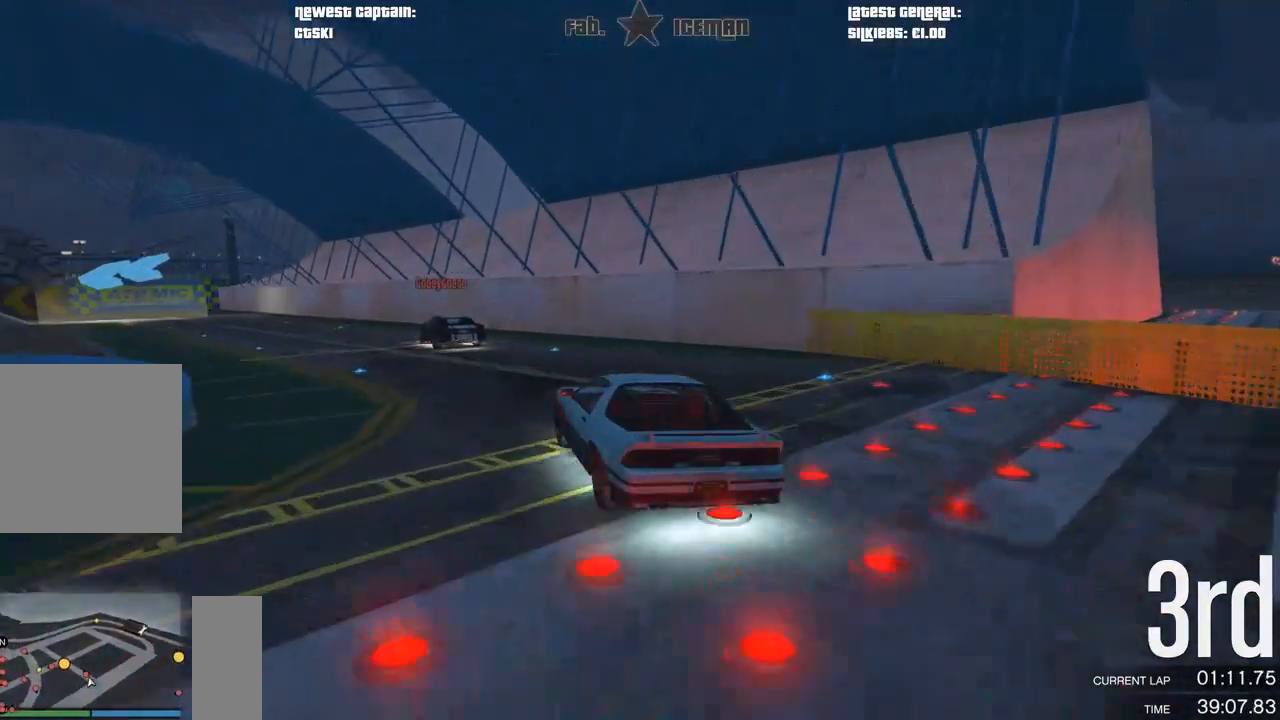
{"buttons": ["R2"], "left_stick": "down-left", "right_stick": "center", "events": [[125, "left_stick", "left"], [354, "left_stick", "center"], [417, "left_stick", "down-left"]]}
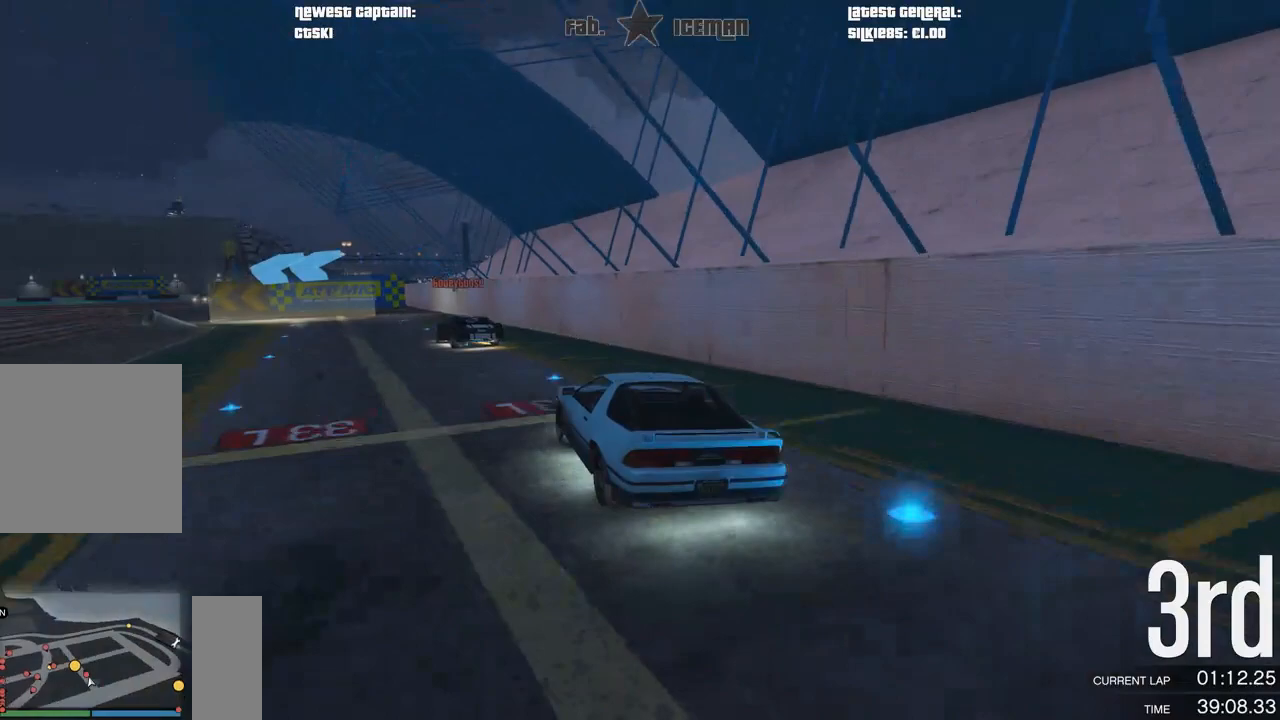
{"buttons": ["L2", "R2"], "left_stick": "down-left", "right_stick": "center", "events": [[125, "left_stick", "center"], [333, "left_stick", "down-left"], [479, "L2", "down"]]}
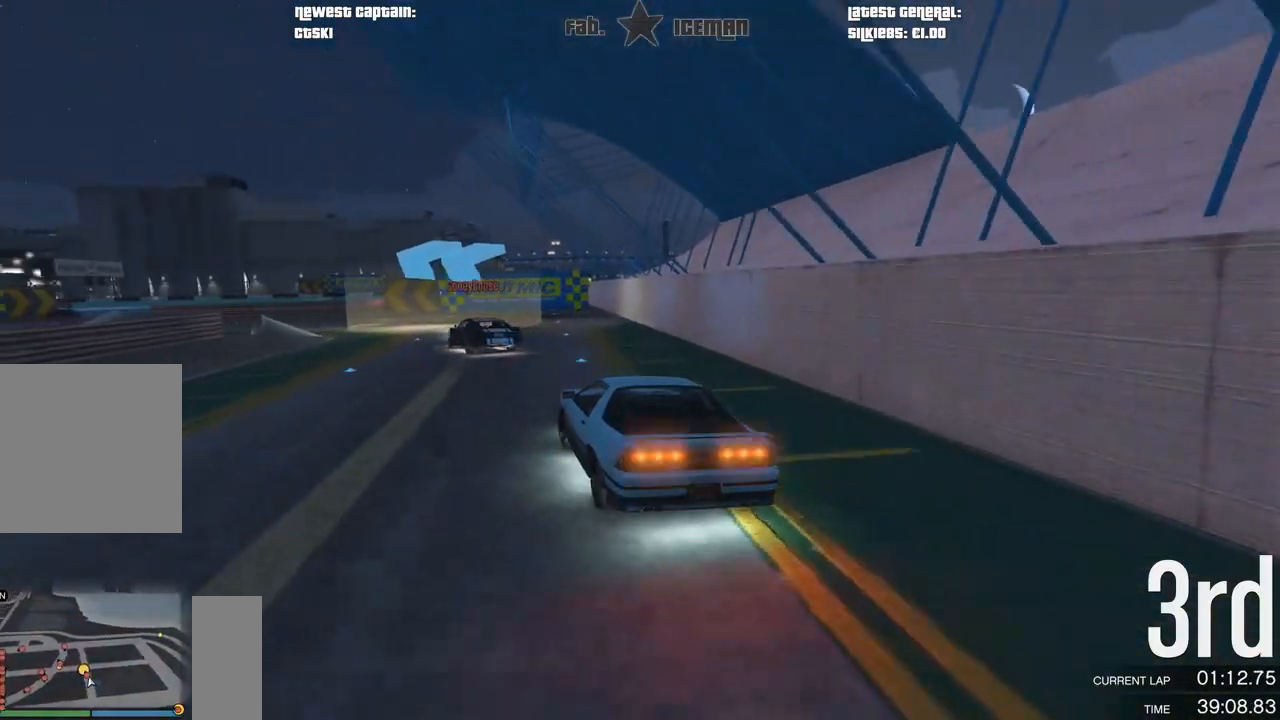
{"buttons": [], "left_stick": "down-left", "right_stick": "center", "events": [[21, "R2", "up"], [125, "L2", "up"]]}
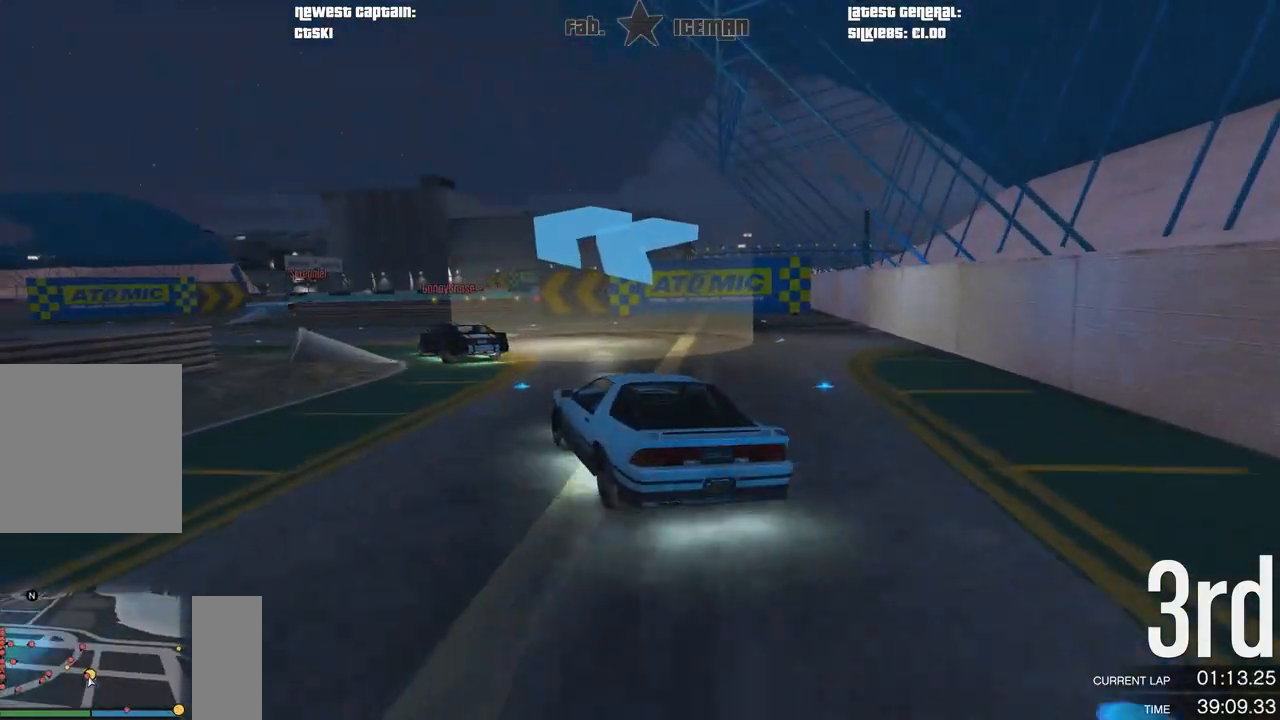
{"buttons": ["R2"], "left_stick": "down-left", "right_stick": "center", "events": [[375, "R2", "down"]]}
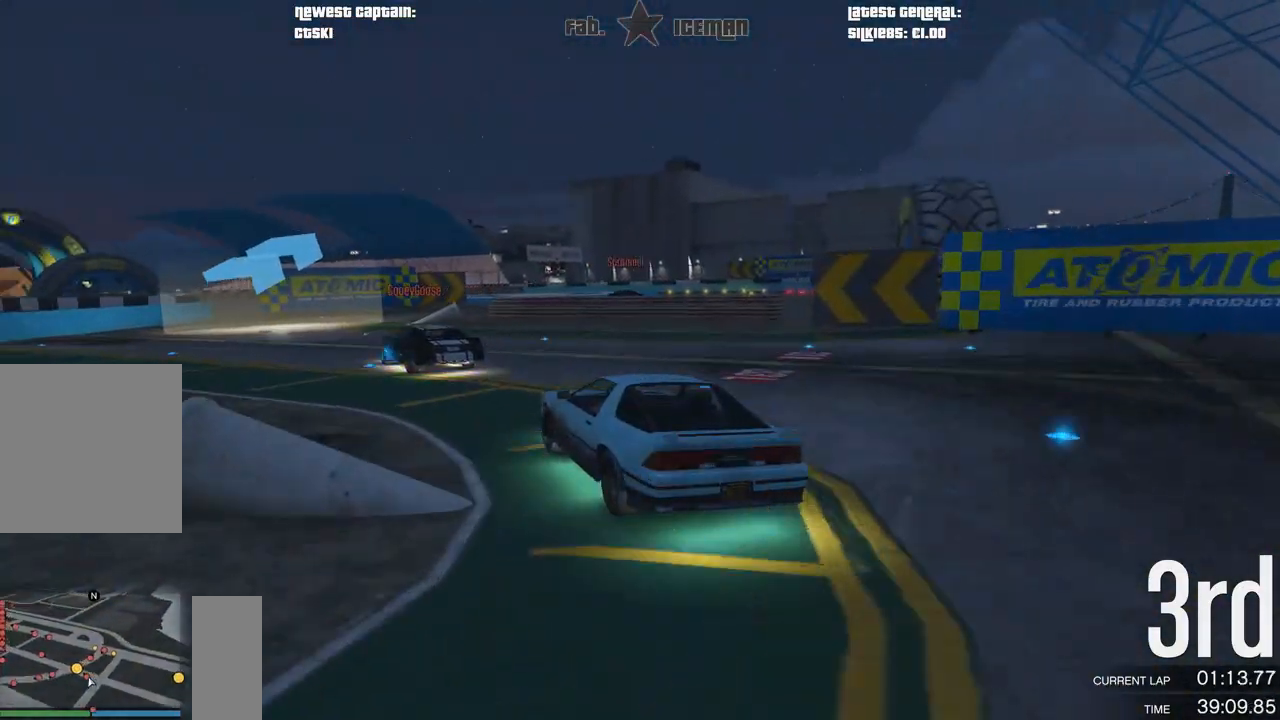
{"buttons": [], "left_stick": "right", "right_stick": "center", "events": [[167, "left_stick", "center"], [333, "R2", "up"], [438, "left_stick", "right"]]}
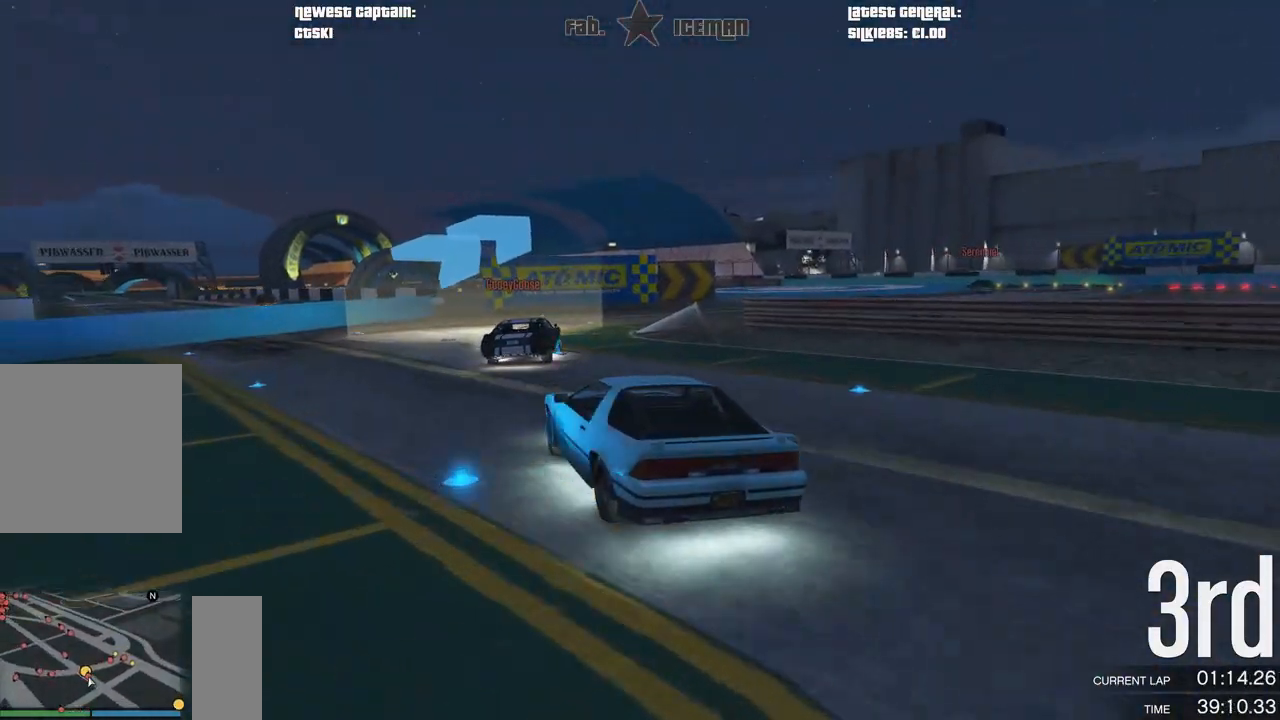
{"buttons": [], "left_stick": "right", "right_stick": "center", "events": [[146, "left_stick", "center"], [208, "left_stick", "right"], [375, "left_stick", "center"], [500, "left_stick", "right"]]}
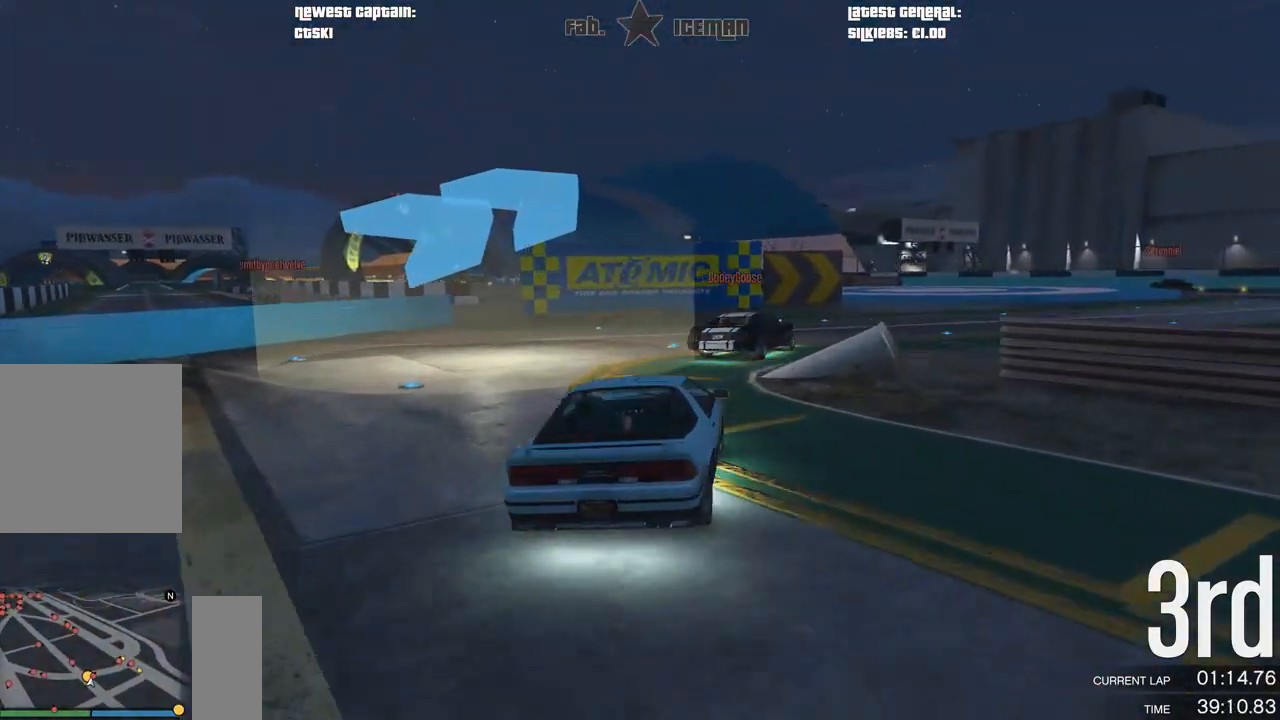
{"buttons": ["R2"], "left_stick": "right", "right_stick": "center", "events": [[83, "R2", "down"]]}
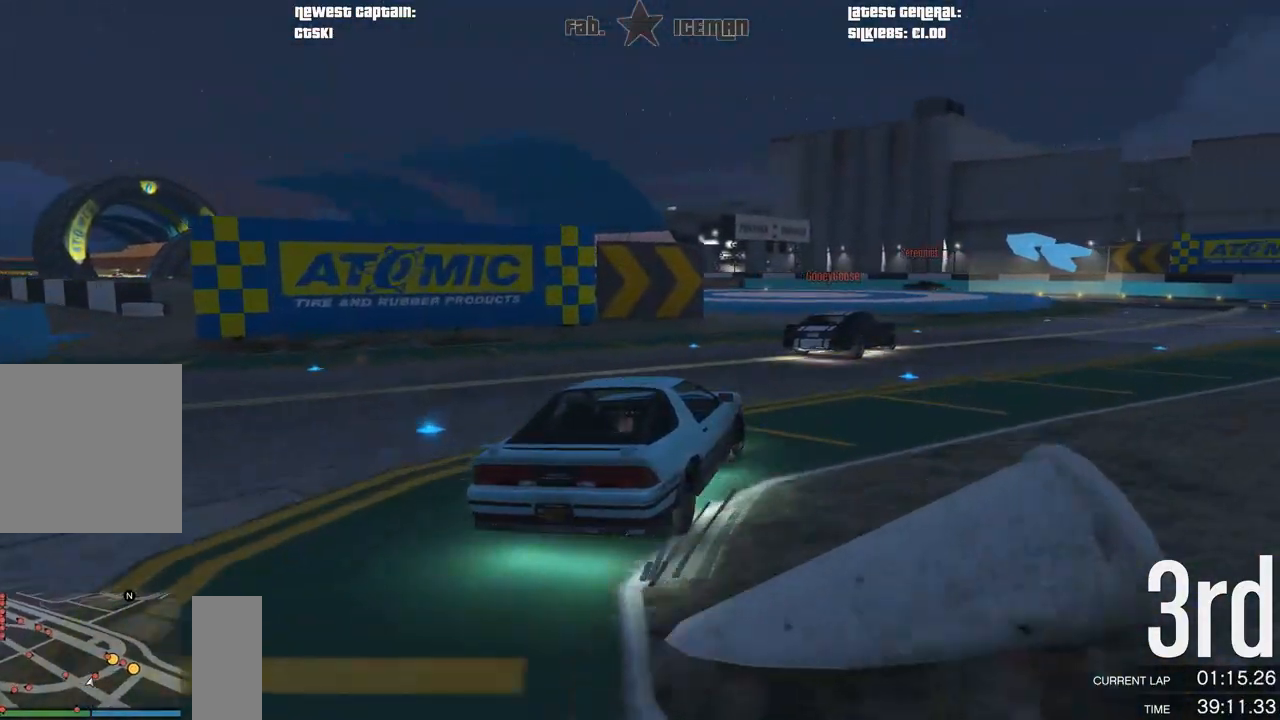
{"buttons": ["R2"], "left_stick": "right", "right_stick": "center", "events": [[42, "left_stick", "center"], [146, "left_stick", "right"]]}
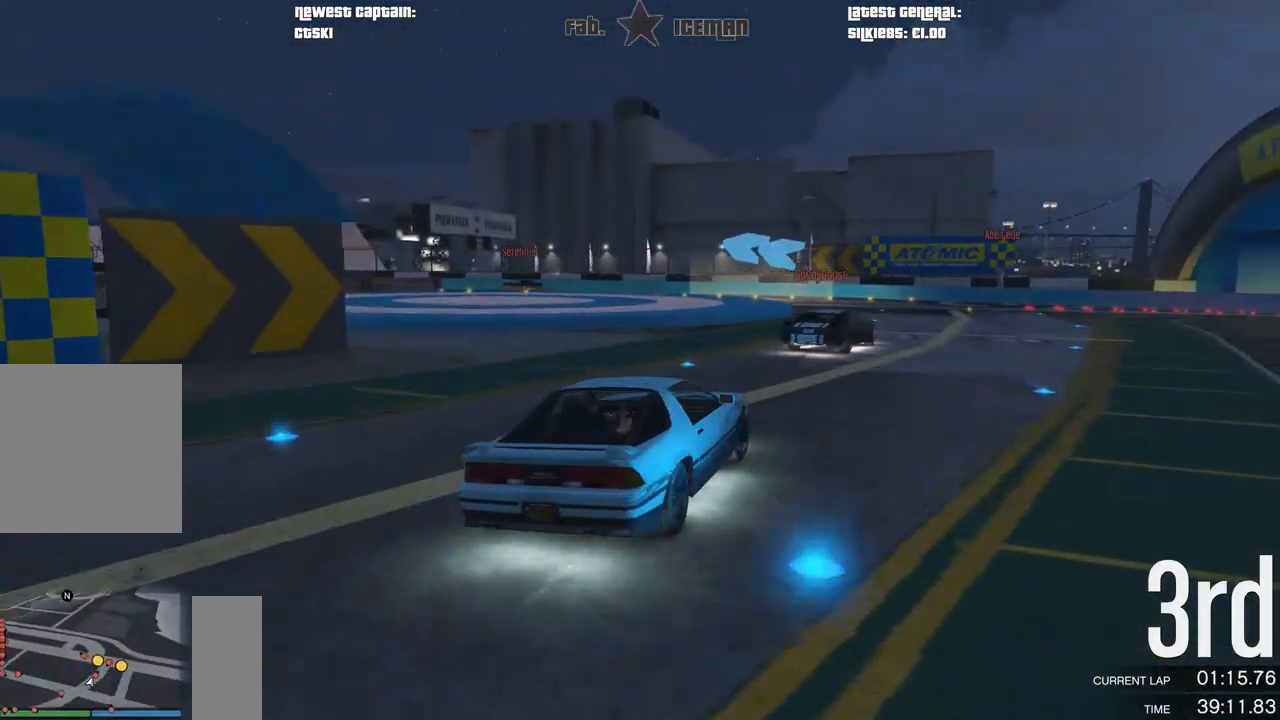
{"buttons": ["R2"], "left_stick": "down-left", "right_stick": "center", "events": [[62, "left_stick", "center"], [292, "left_stick", "down-left"]]}
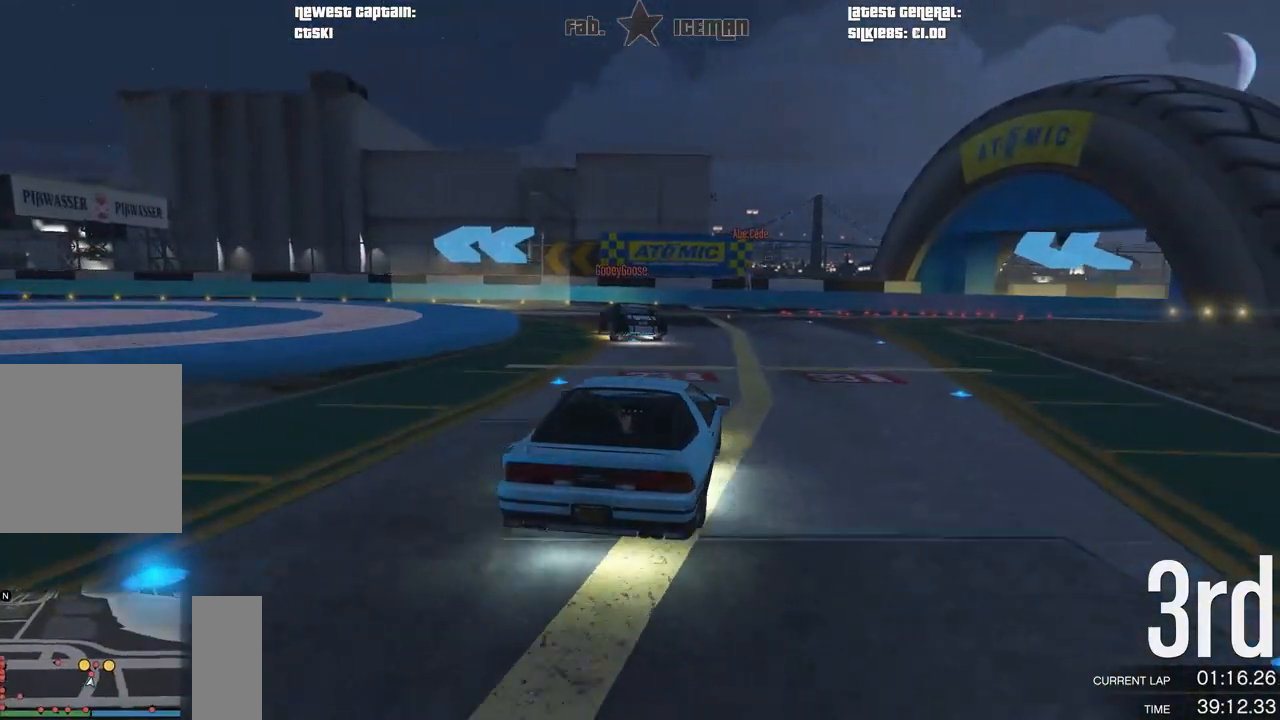
{"buttons": ["R2"], "left_stick": "down-left", "right_stick": "center", "events": [[375, "left_stick", "center"], [479, "left_stick", "down-left"]]}
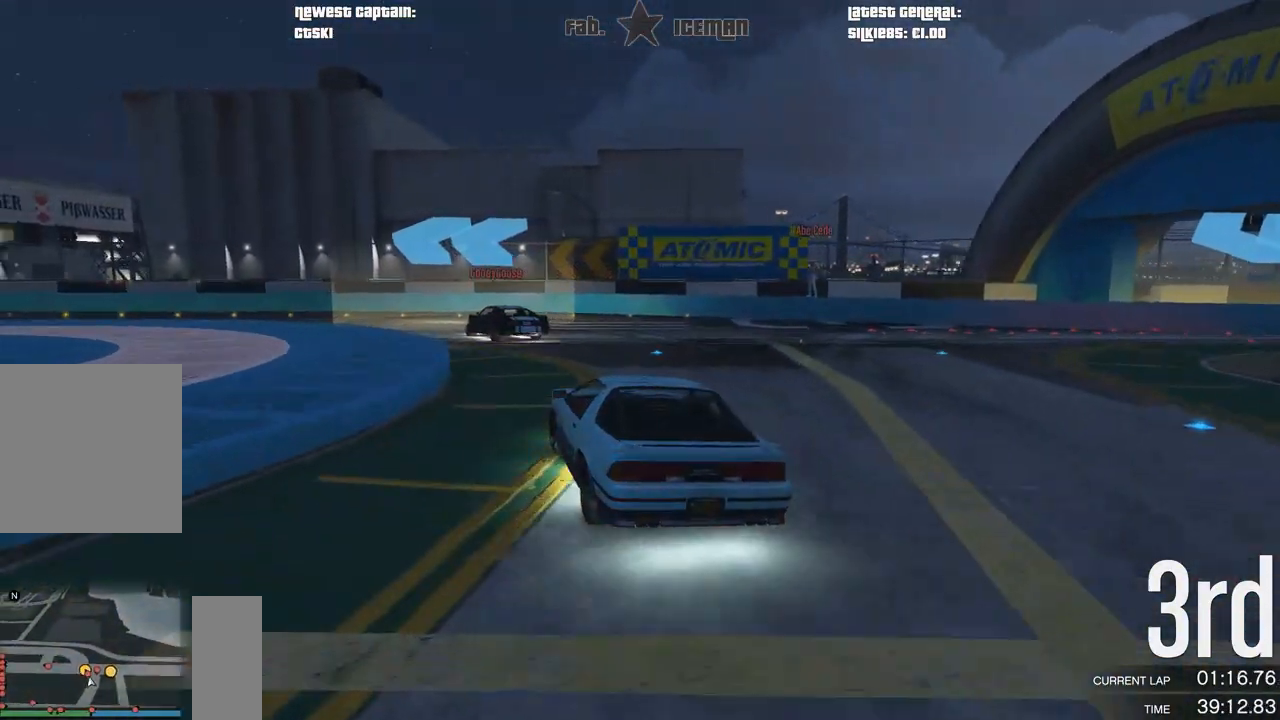
{"buttons": ["R2"], "left_stick": "down-left", "right_stick": "center", "events": []}